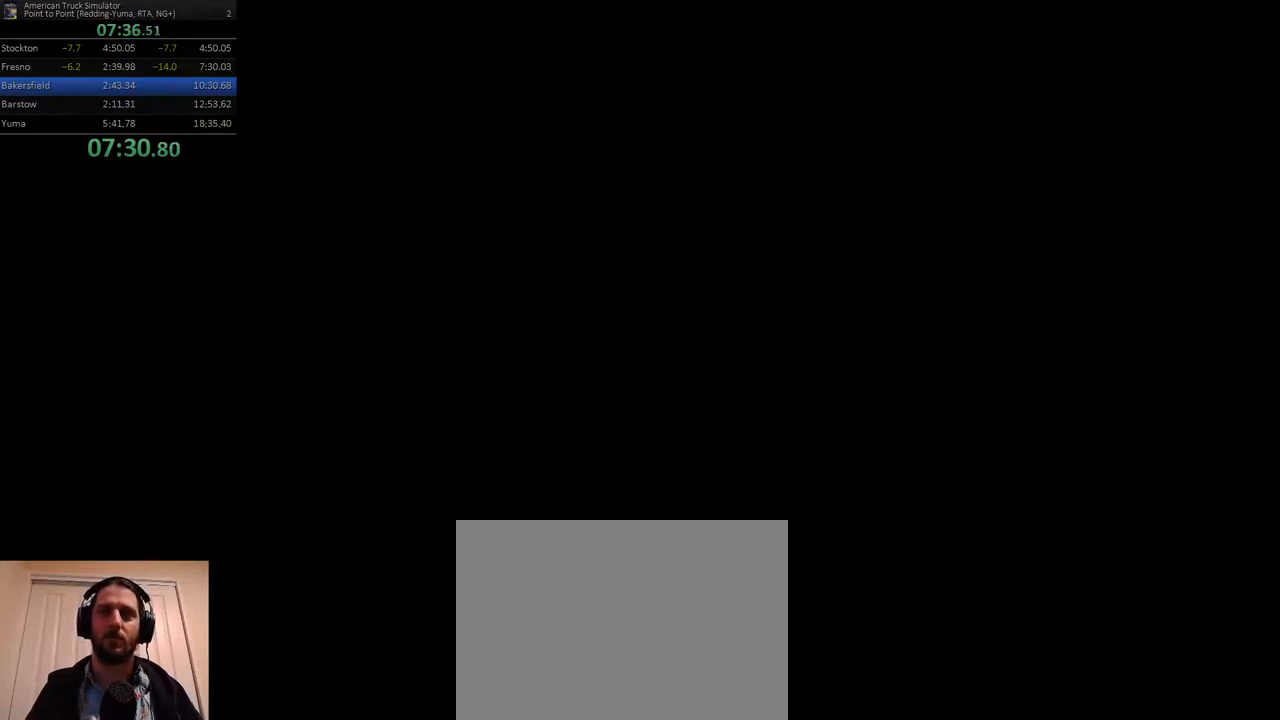
Gameplay with a controller (Xbox layout); each line is a JSON object with the inputs held at the frame after it (dt_ms = milliseconds from this image to that frame). "events" lists button and stick changes between this image and that frame as [ms after this image, input, new state], when the widget could be followed in between. Not read: L3 R3.
{"dt_ms": 500, "buttons": ["R2"], "left_stick": "center", "right_stick": "center", "events": [[500, "R2", "down"]]}
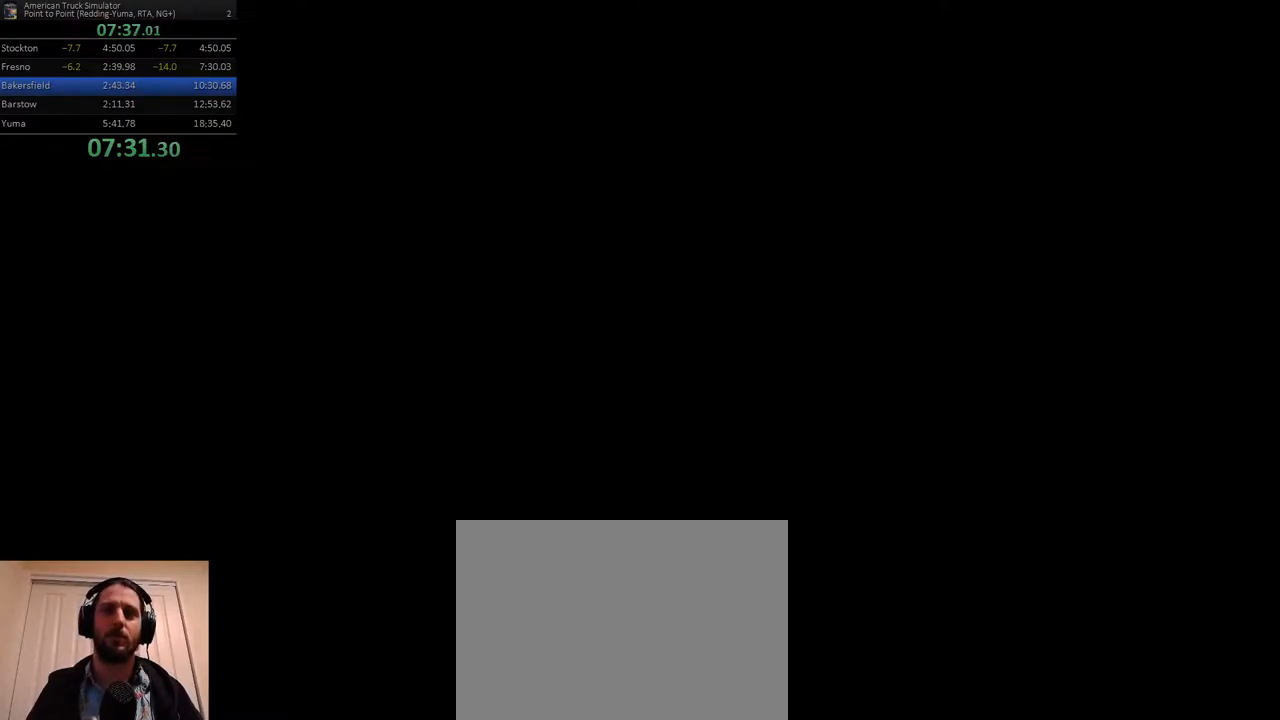
{"dt_ms": 500, "buttons": ["R2"], "left_stick": "center", "right_stick": "center", "events": [[200, "R2", "up"], [250, "R2", "down"]]}
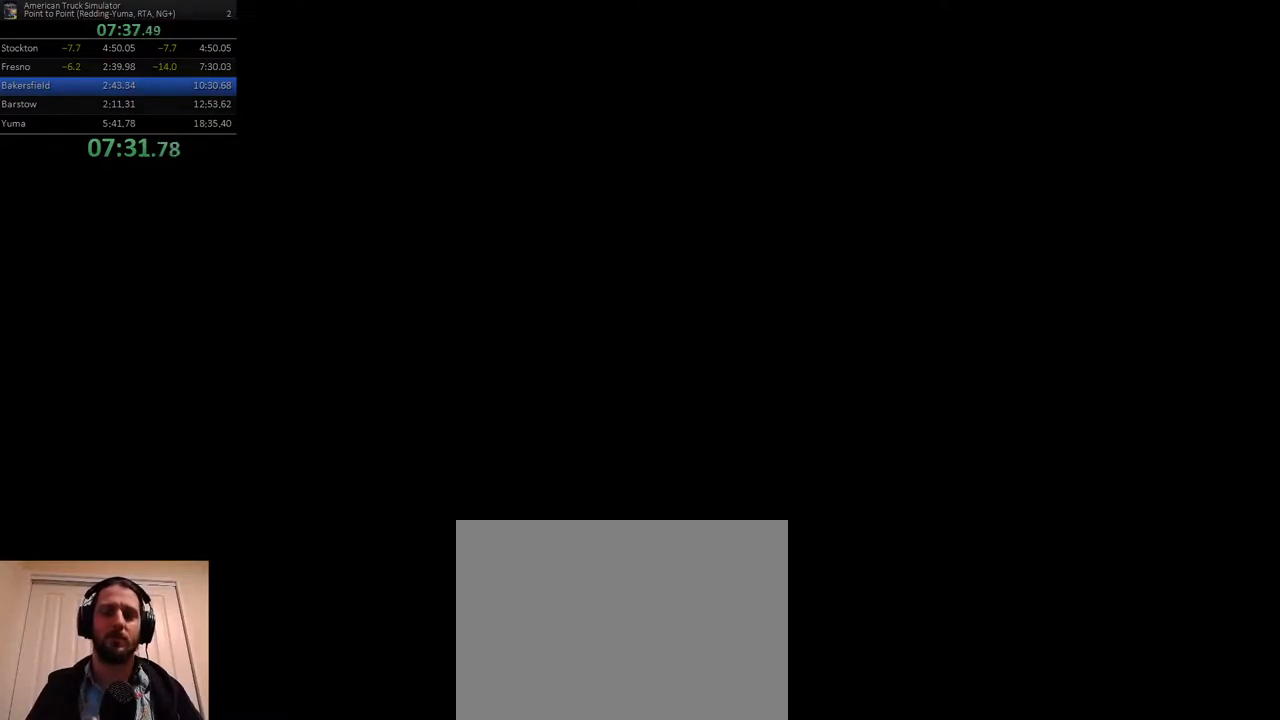
{"dt_ms": 500, "buttons": ["R2"], "left_stick": "center", "right_stick": "center", "events": [[267, "R2", "up"], [300, "R2", "down"], [433, "R2", "up"], [500, "R2", "down"]]}
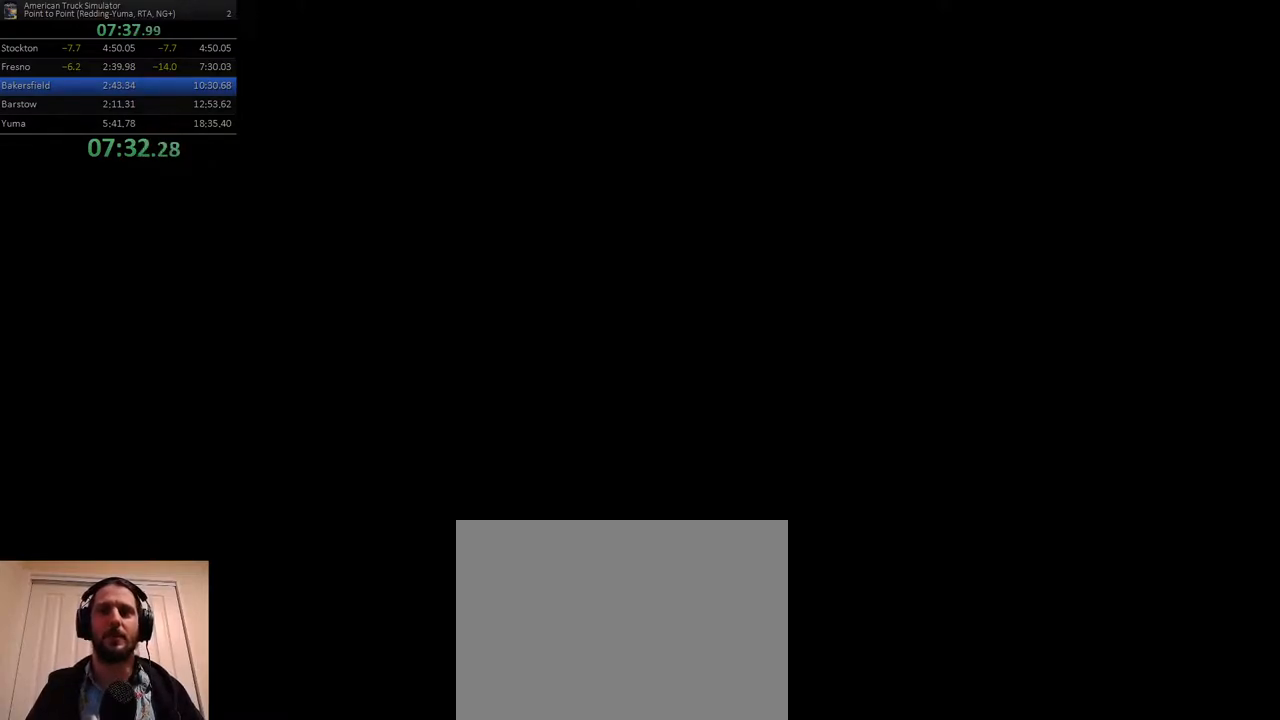
{"dt_ms": 500, "buttons": [], "left_stick": "center", "right_stick": "center", "events": [[133, "R2", "up"], [183, "R2", "down"], [317, "R2", "up"], [367, "R2", "down"], [483, "R2", "up"]]}
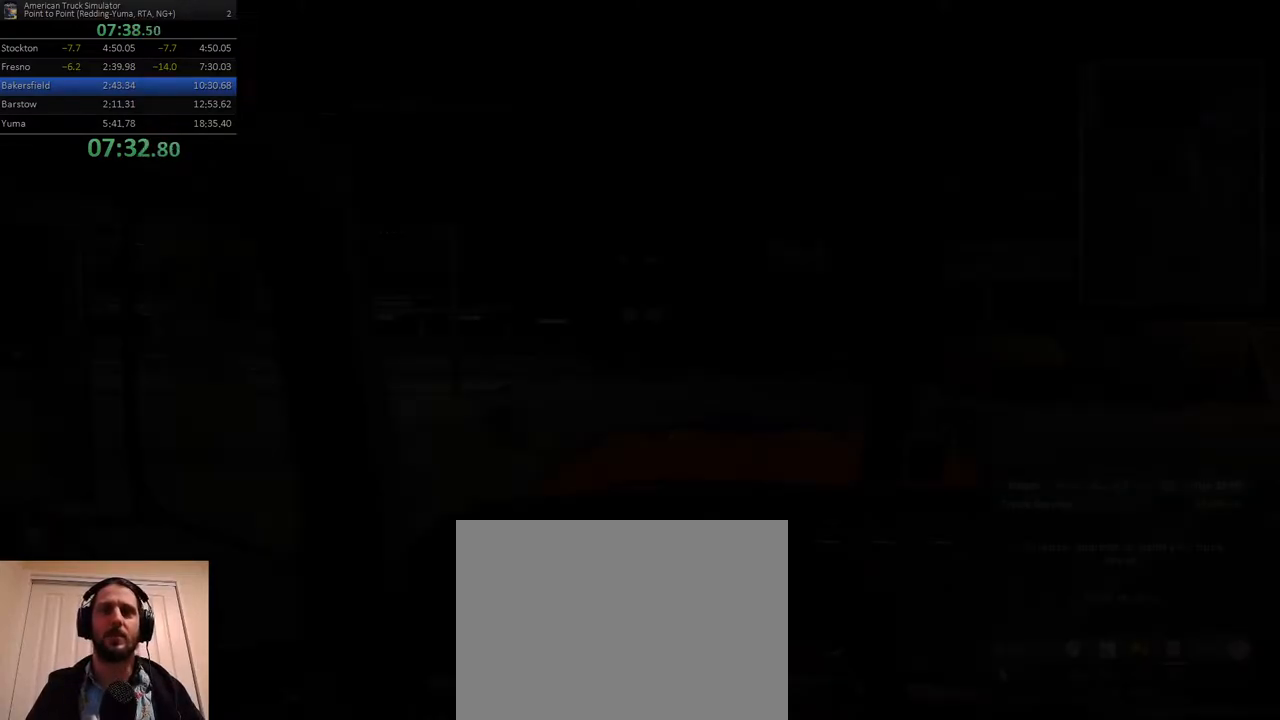
{"dt_ms": 500, "buttons": ["R2"], "left_stick": "center", "right_stick": "center", "events": [[83, "R2", "down"], [200, "R2", "up"], [233, "R2", "down"]]}
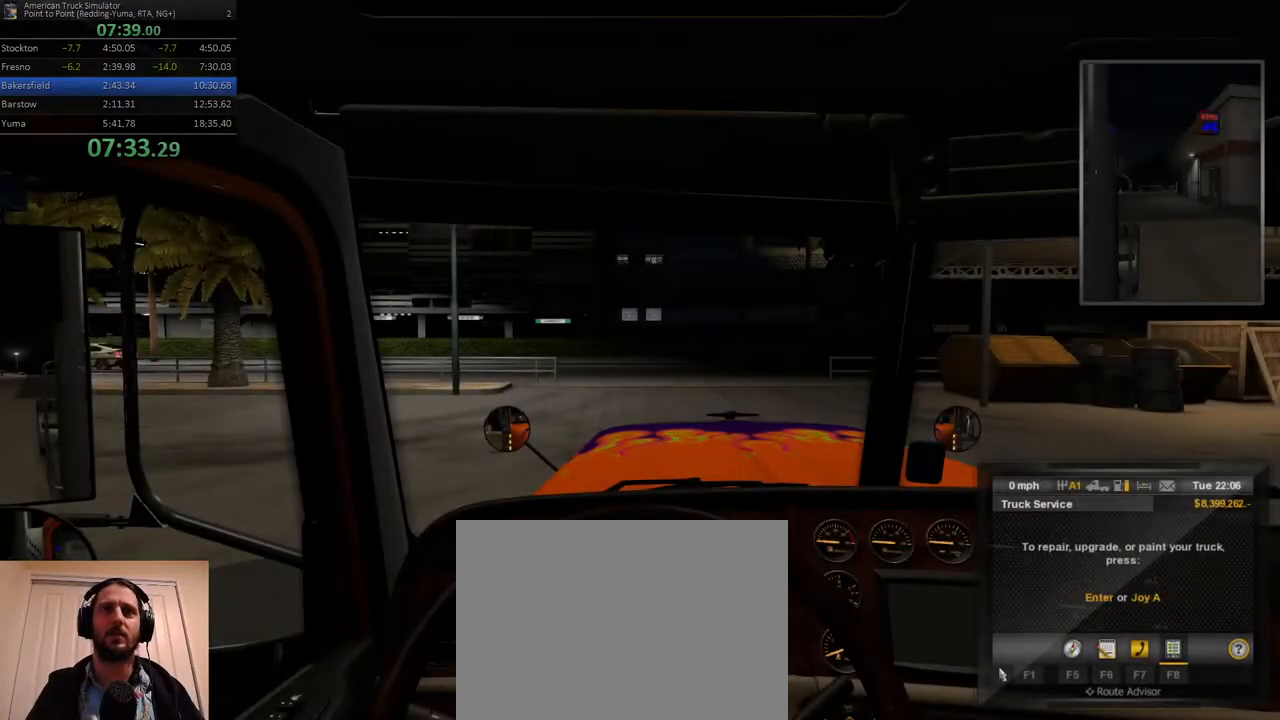
{"dt_ms": 1000, "buttons": ["R2"], "left_stick": "center", "right_stick": "center", "events": [[467, "B", "down"], [550, "B", "up"], [567, "R2", "up"], [683, "R2", "down"]]}
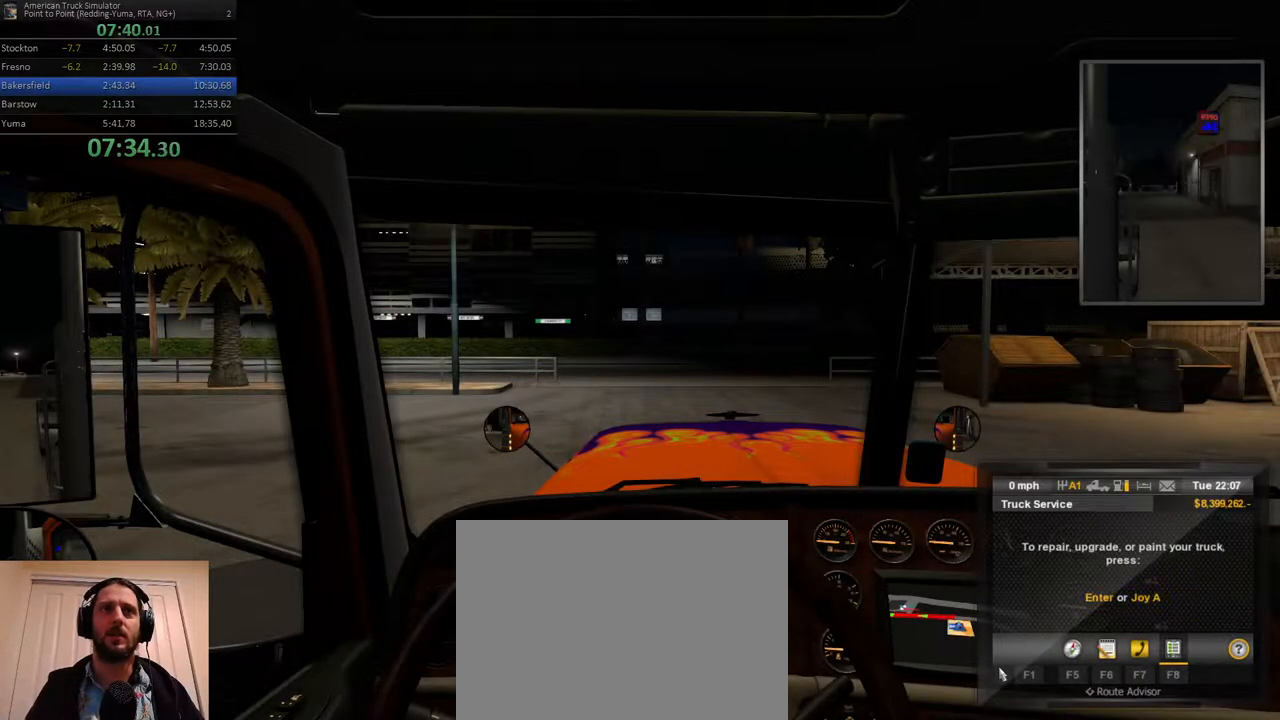
{"dt_ms": 500, "buttons": ["R2"], "left_stick": "center", "right_stick": "center", "events": []}
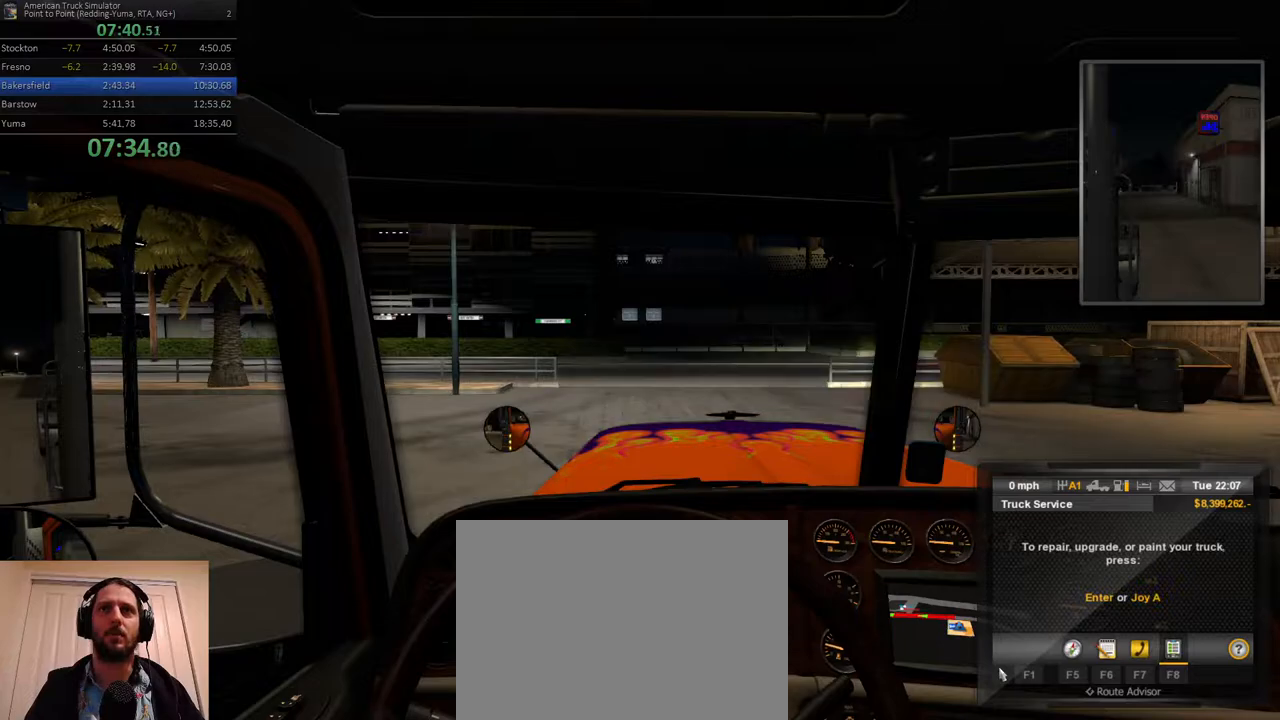
{"dt_ms": 500, "buttons": ["R2"], "left_stick": "right", "right_stick": "center", "events": [[200, "left_stick", "right"]]}
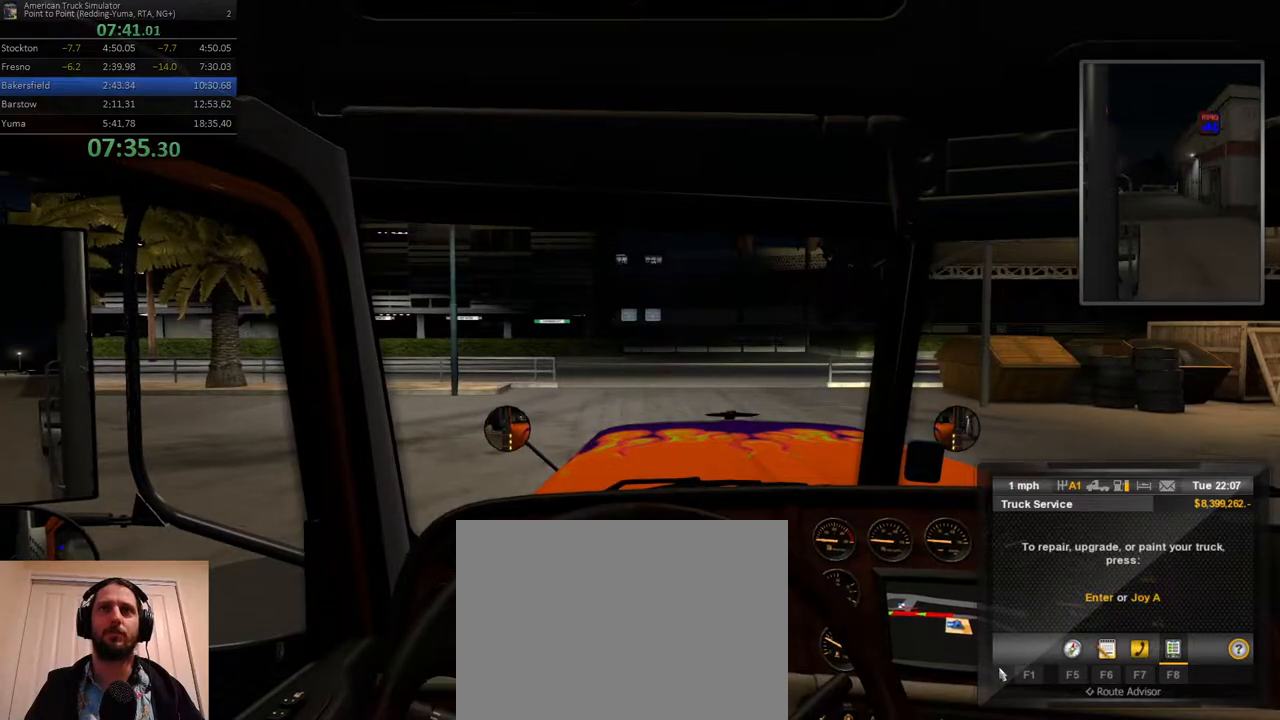
{"dt_ms": 1000, "buttons": ["R2"], "left_stick": "center", "right_stick": "center", "events": [[50, "left_stick", "center"], [350, "left_stick", "right"], [950, "left_stick", "center"]]}
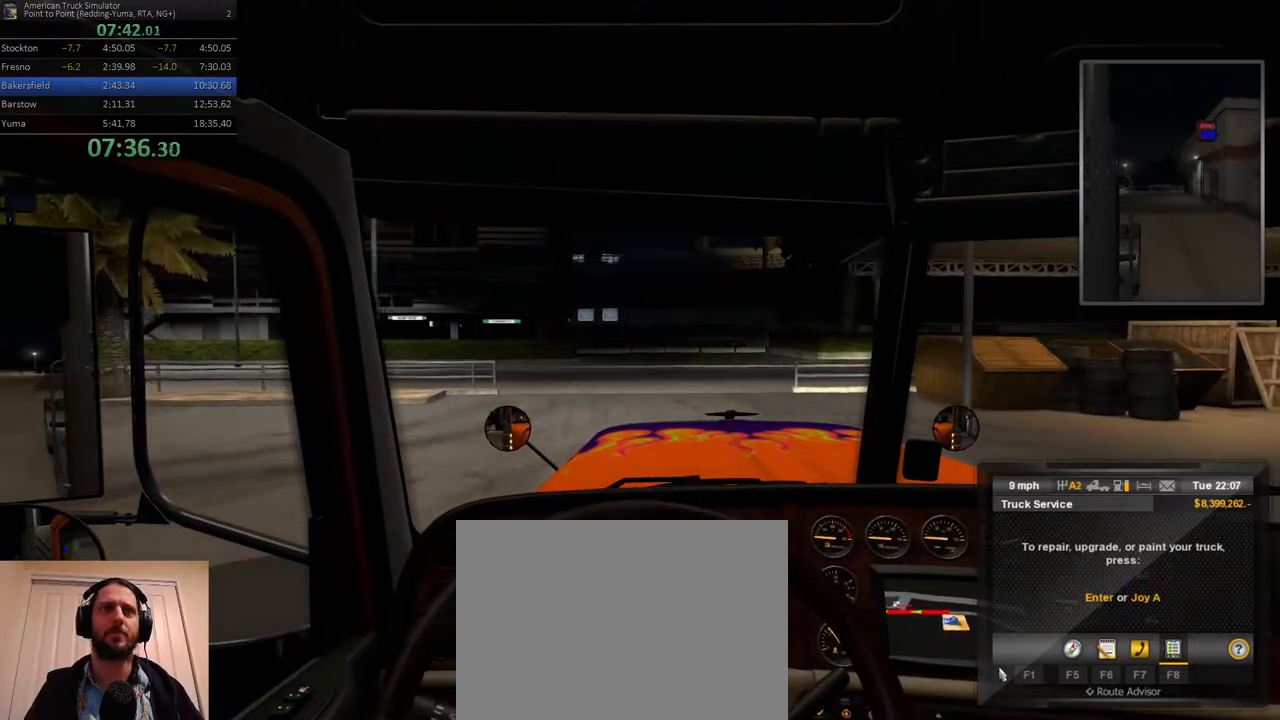
{"dt_ms": 500, "buttons": ["R2"], "left_stick": "right", "right_stick": "left", "events": [[300, "left_stick", "right"], [367, "right_stick", "left"]]}
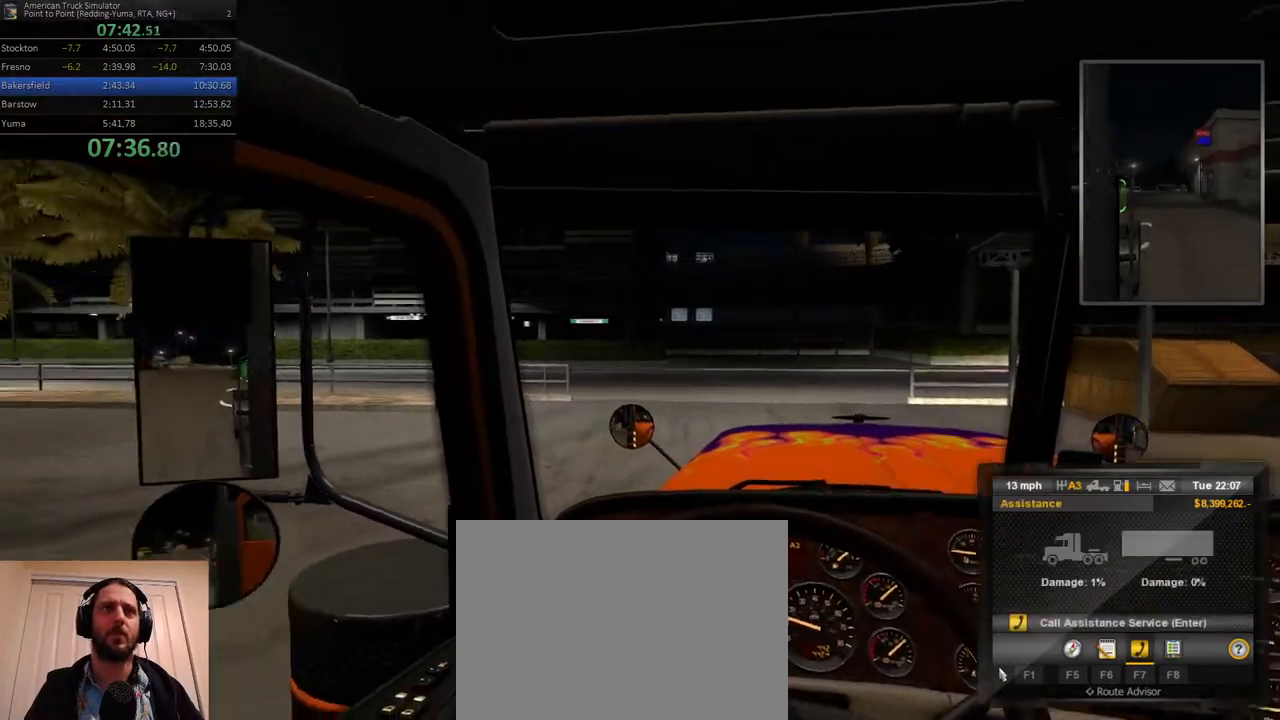
{"dt_ms": 500, "buttons": ["R2"], "left_stick": "center", "right_stick": "center", "events": [[17, "left_stick", "center"], [233, "right_stick", "center"]]}
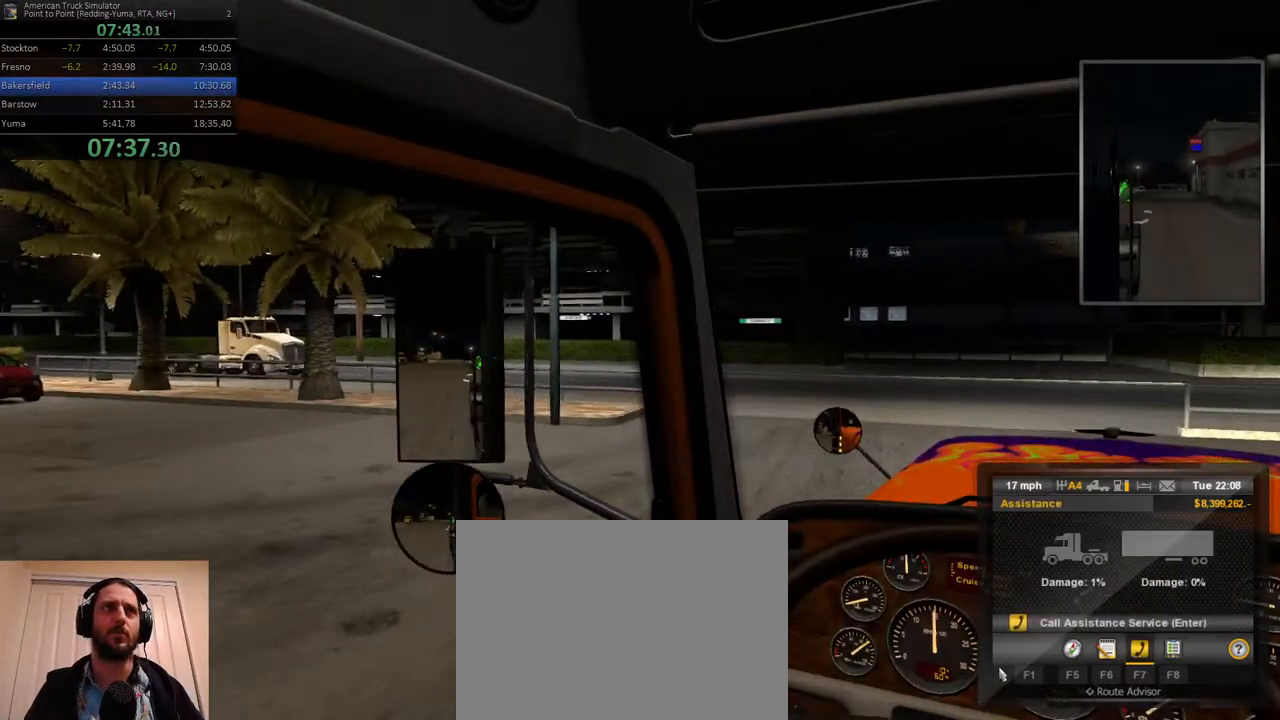
{"dt_ms": 500, "buttons": ["R2"], "left_stick": "center", "right_stick": "center", "events": []}
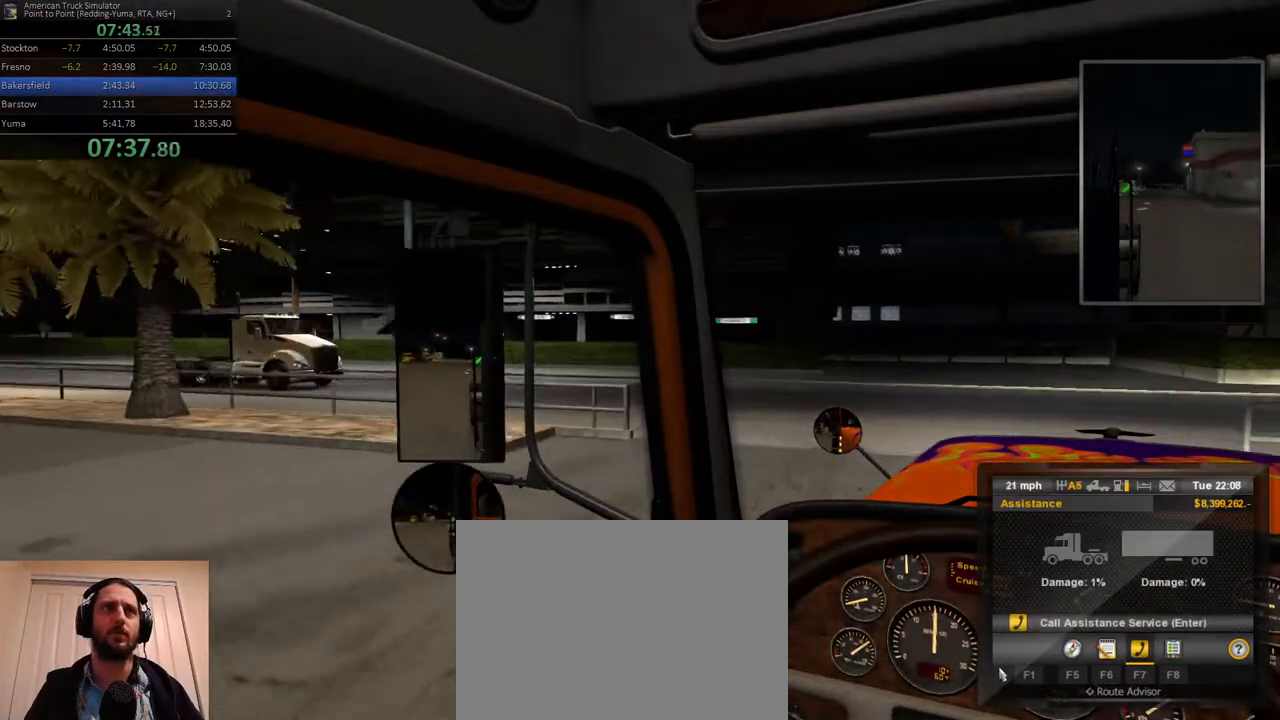
{"dt_ms": 500, "buttons": [], "left_stick": "left", "right_stick": "center", "events": [[250, "left_stick", "left"], [283, "R2", "up"]]}
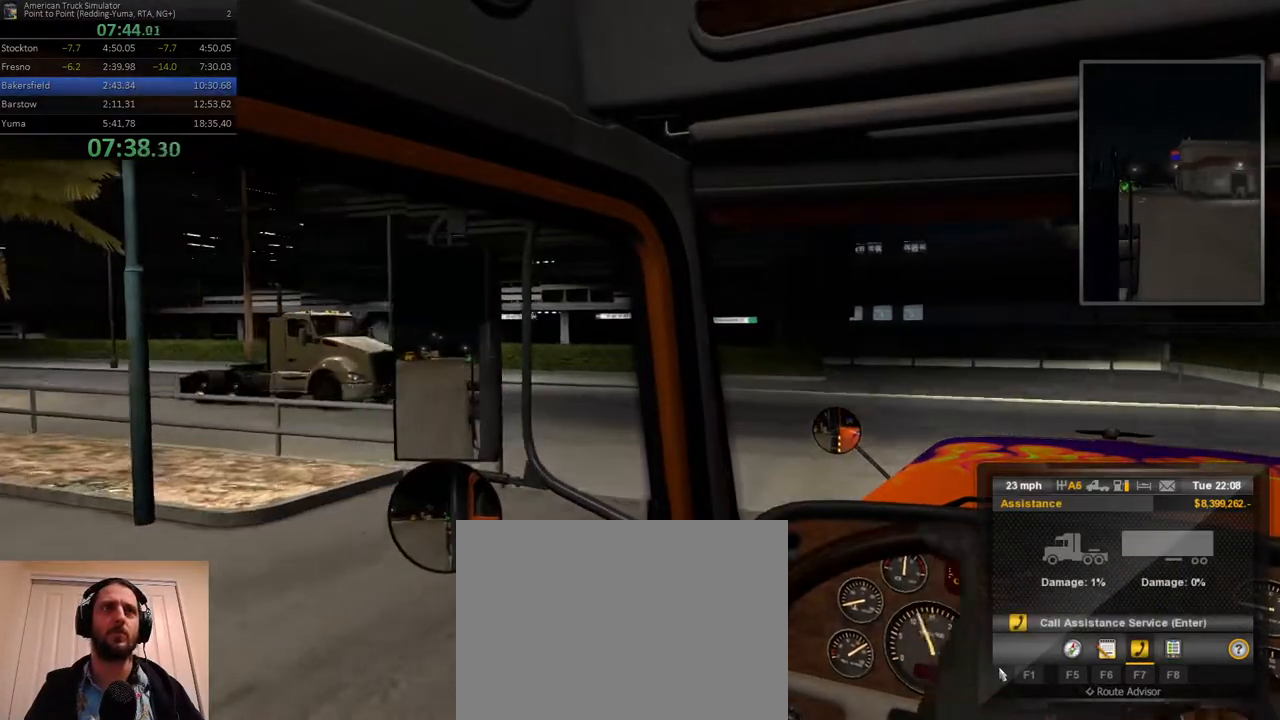
{"dt_ms": 500, "buttons": [], "left_stick": "left", "right_stick": "center", "events": []}
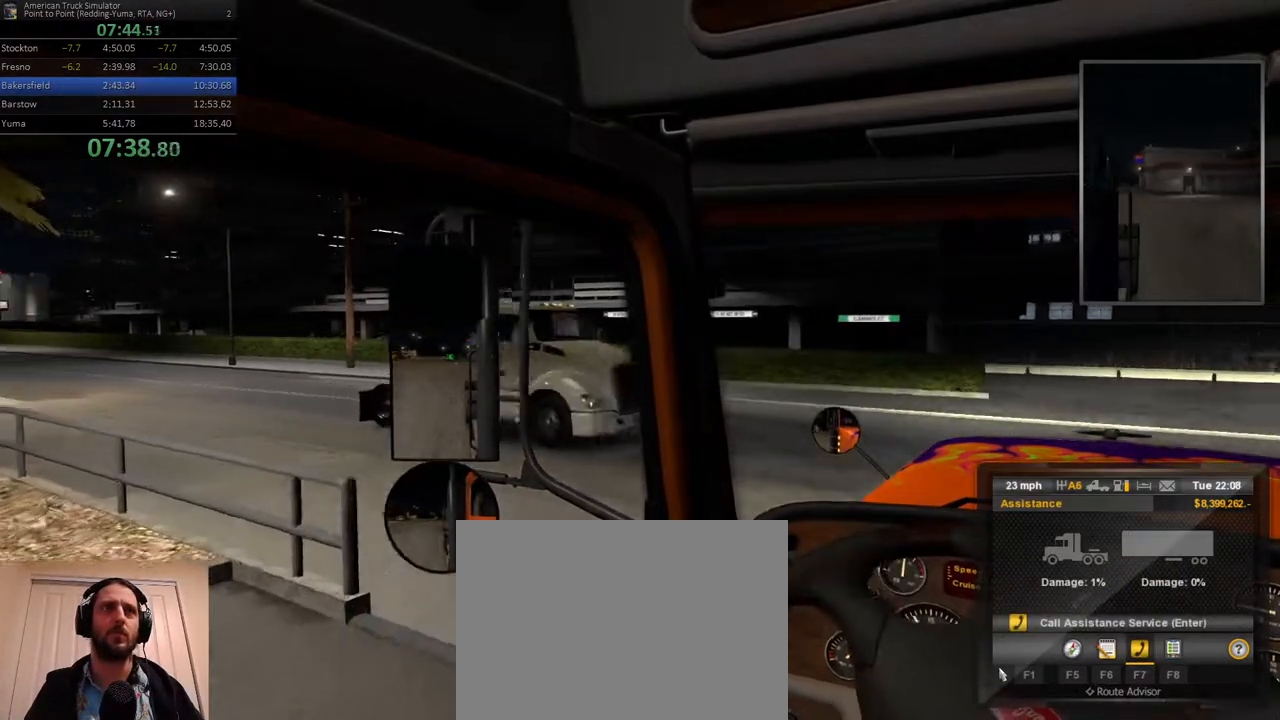
{"dt_ms": 500, "buttons": [], "left_stick": "left", "right_stick": "center", "events": []}
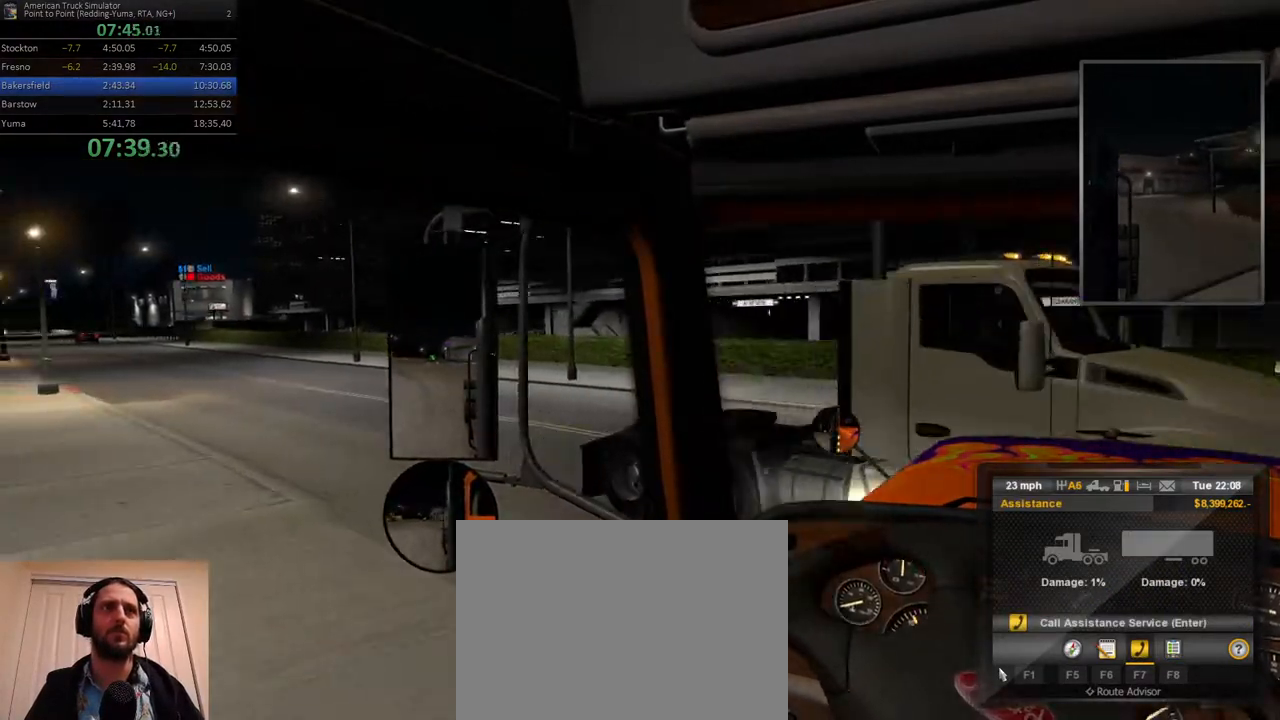
{"dt_ms": 500, "buttons": ["R2"], "left_stick": "left", "right_stick": "center", "events": [[350, "R2", "down"]]}
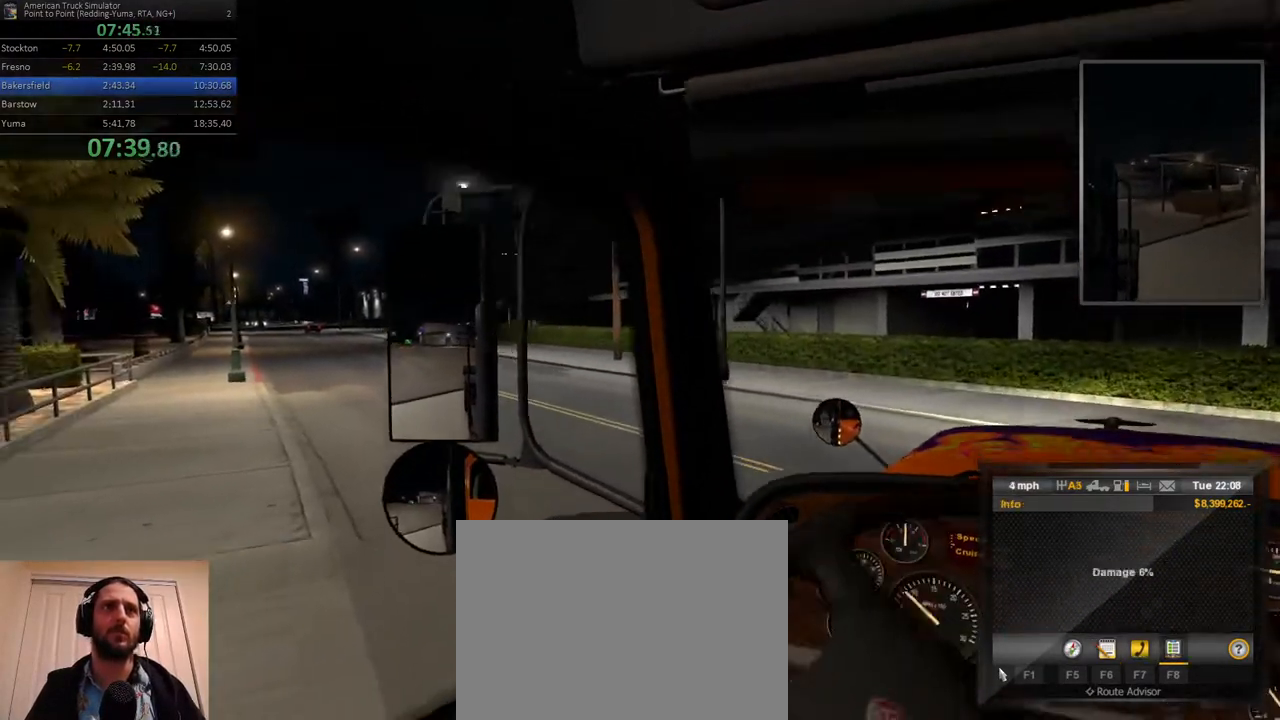
{"dt_ms": 500, "buttons": ["R2"], "left_stick": "left", "right_stick": "center", "events": []}
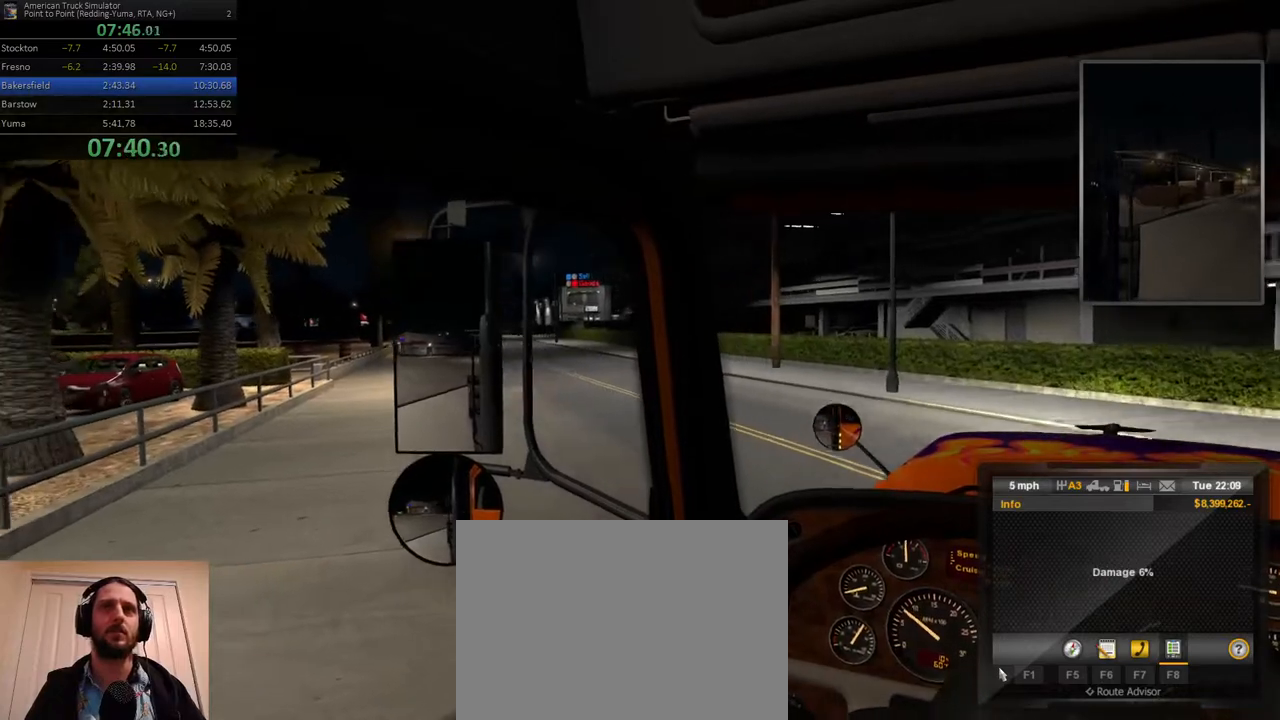
{"dt_ms": 500, "buttons": ["R2"], "left_stick": "center", "right_stick": "center", "events": [[83, "left_stick", "center"]]}
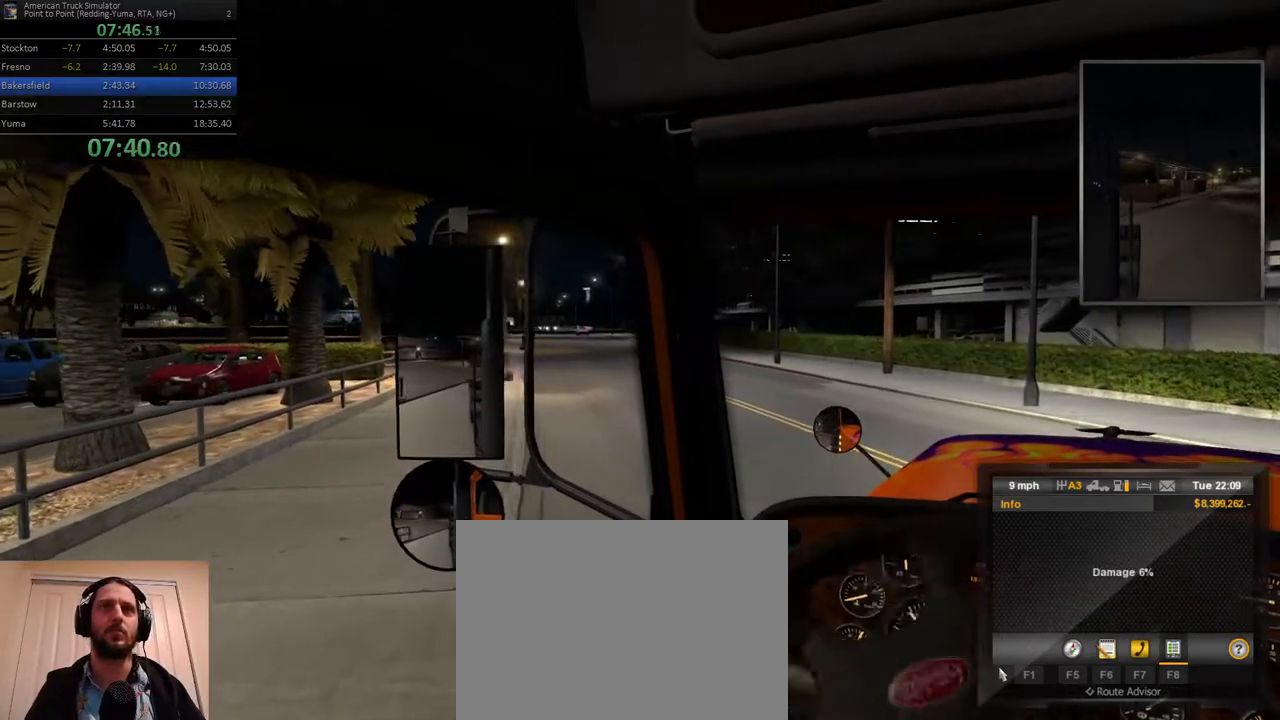
{"dt_ms": 500, "buttons": ["R2"], "left_stick": "center", "right_stick": "center", "events": []}
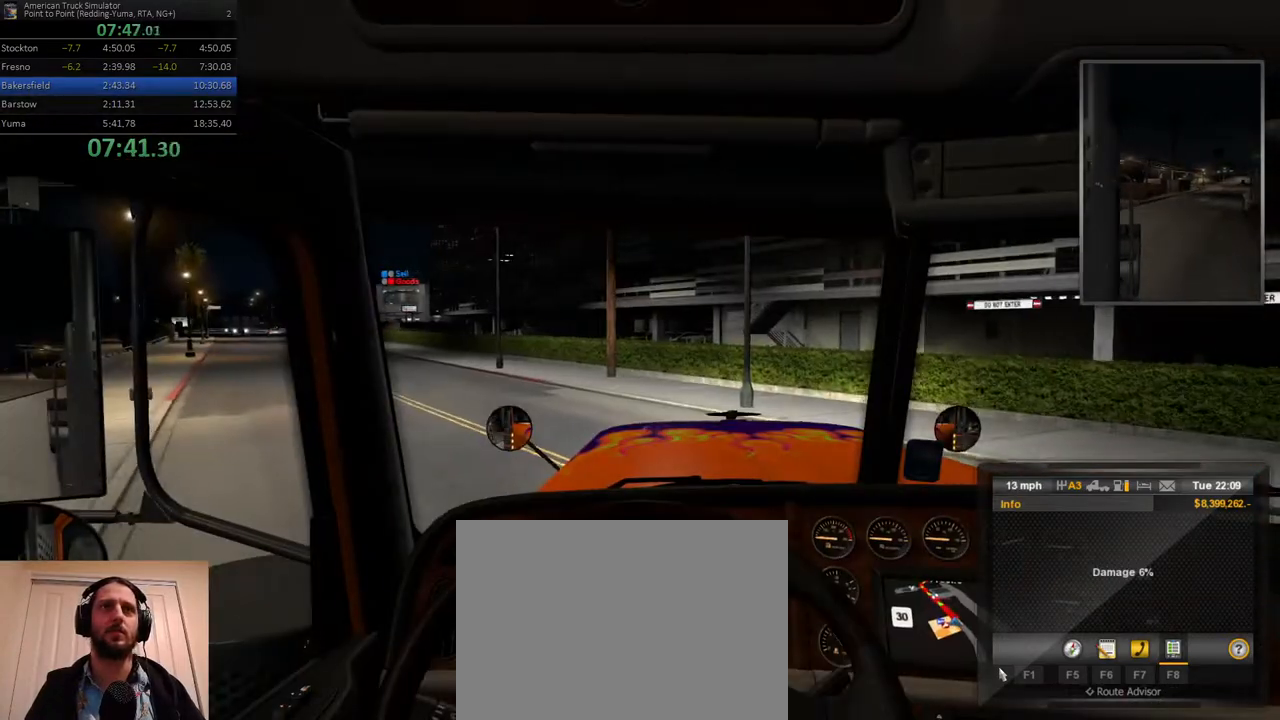
{"dt_ms": 500, "buttons": ["R2"], "left_stick": "left", "right_stick": "center", "events": [[83, "left_stick", "left"]]}
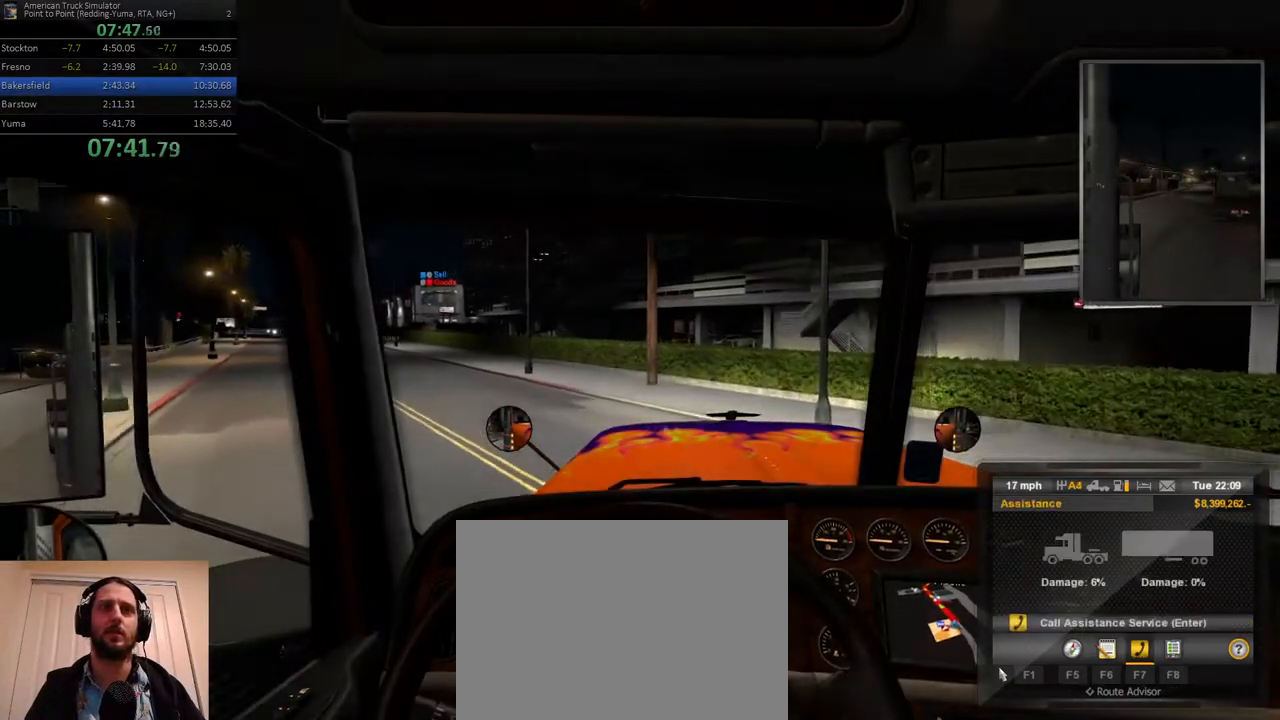
{"dt_ms": 500, "buttons": ["R2"], "left_stick": "left", "right_stick": "center", "events": []}